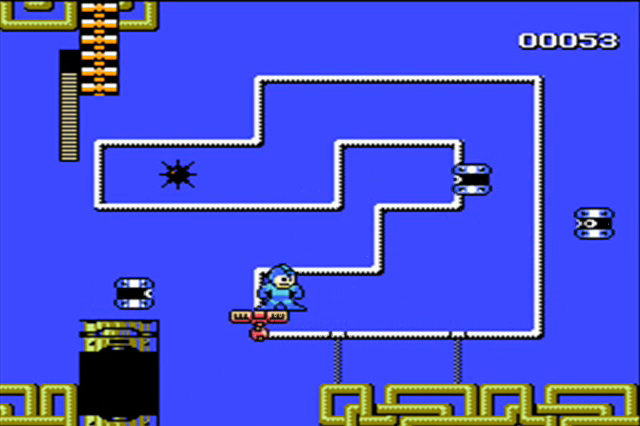
Gameplay with a controller (Nintendo layout); each line is a JSON object with the inputs held at the frame after it. "events" lists button and stick changes between this image and that frame as [ms after this image, input, new state], when the widget could be followed in between. Not read: L3 R3.
{"buttons": ["A", "DPAD_RIGHT"], "events": [[300, "DPAD_RIGHT", "down"], [367, "A", "down"], [367, "DPAD_RIGHT", "up"], [467, "DPAD_RIGHT", "down"]]}
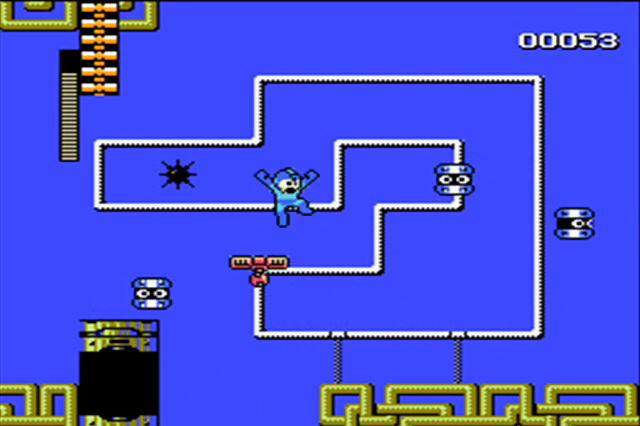
{"buttons": [], "events": [[33, "A", "up"], [33, "B", "down"], [67, "DPAD_RIGHT", "up"], [100, "B", "up"], [333, "DPAD_LEFT", "down"], [433, "DPAD_LEFT", "up"]]}
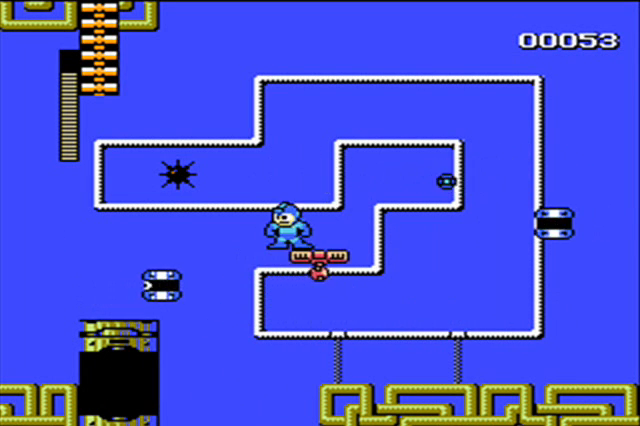
{"buttons": ["B"], "events": [[200, "DPAD_RIGHT", "down"], [300, "DPAD_RIGHT", "up"], [433, "B", "down"]]}
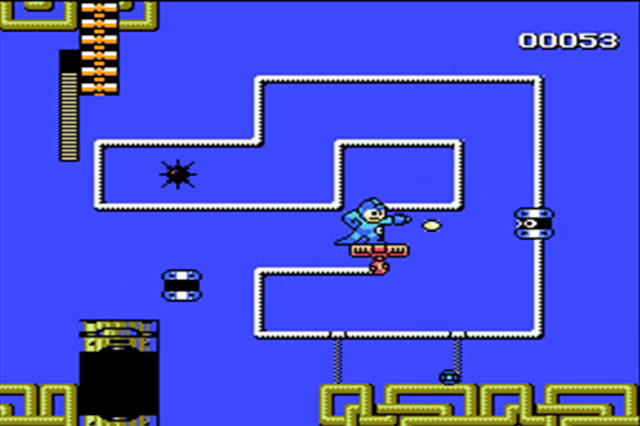
{"buttons": [], "events": [[67, "B", "up"]]}
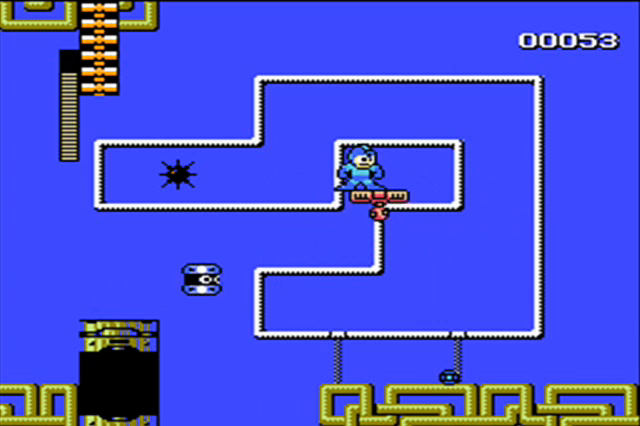
{"buttons": [], "events": [[67, "DPAD_LEFT", "down"], [133, "DPAD_LEFT", "up"], [167, "START", "down"], [300, "START", "up"]]}
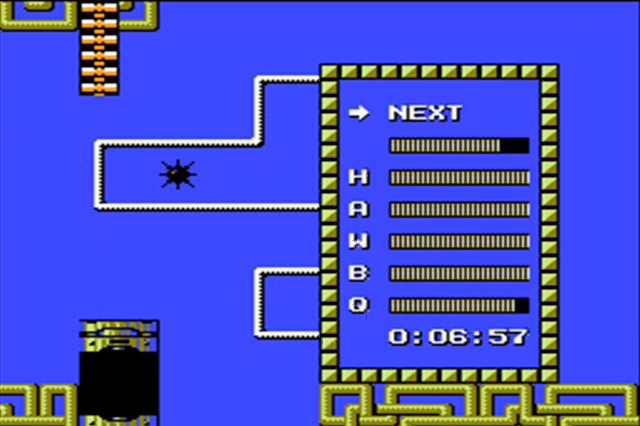
{"buttons": ["DPAD_UP", "START"], "events": [[467, "DPAD_UP", "down"], [500, "START", "down"]]}
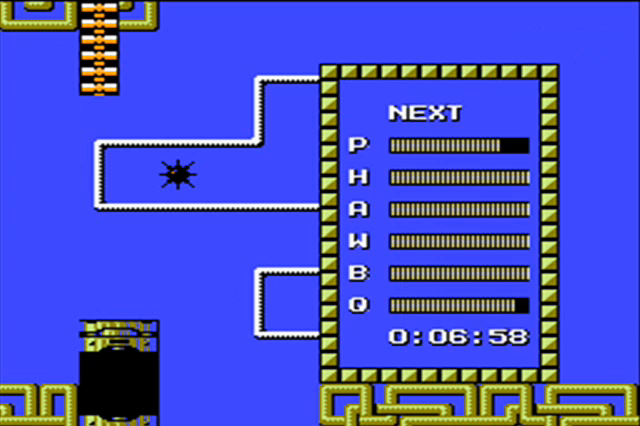
{"buttons": ["START"], "events": [[33, "DPAD_UP", "up"], [133, "START", "up"], [167, "DPAD_UP", "down"], [267, "DPAD_UP", "up"], [333, "DPAD_UP", "down"], [433, "DPAD_UP", "up"], [500, "START", "down"]]}
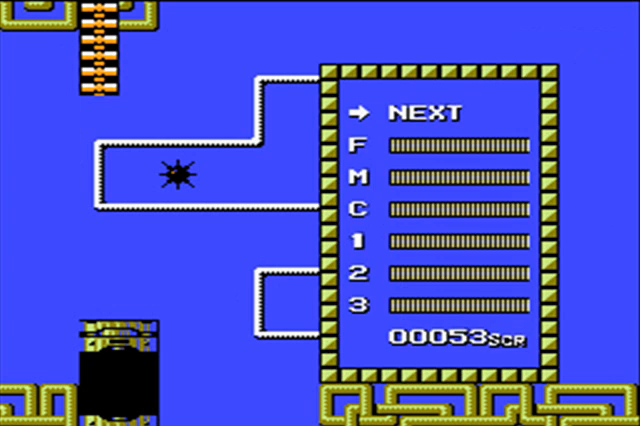
{"buttons": [], "events": [[100, "START", "up"]]}
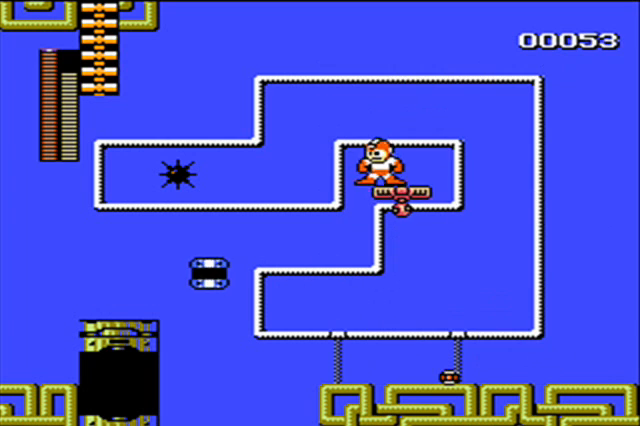
{"buttons": [], "events": [[133, "A", "down"], [200, "B", "down"], [233, "A", "up"], [267, "B", "up"], [333, "DPAD_RIGHT", "down"], [500, "DPAD_RIGHT", "up"]]}
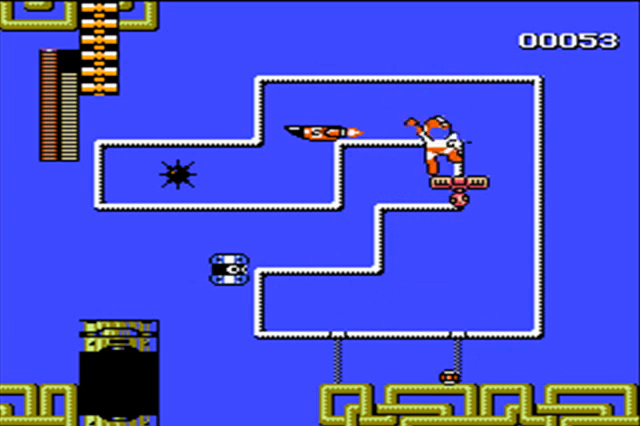
{"buttons": ["DPAD_LEFT"], "events": [[100, "A", "down"], [100, "DPAD_LEFT", "down"], [433, "A", "up"]]}
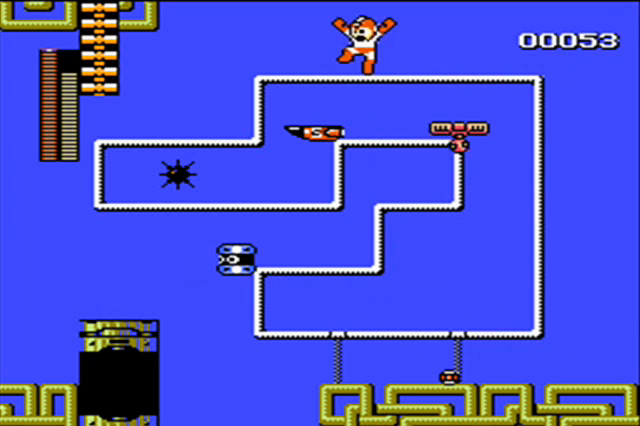
{"buttons": [], "events": [[233, "DPAD_LEFT", "up"]]}
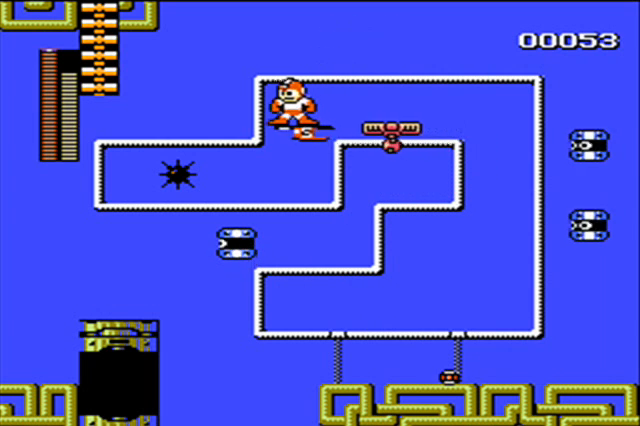
{"buttons": [], "events": []}
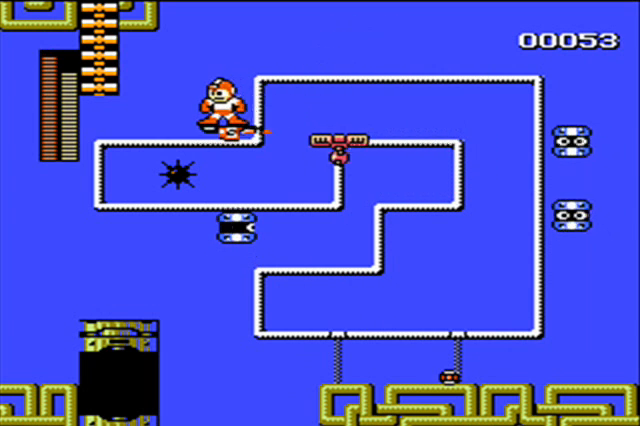
{"buttons": ["DPAD_UP", "DPAD_LEFT"], "events": [[333, "A", "down"], [367, "DPAD_LEFT", "down"], [433, "A", "up"], [433, "DPAD_UP", "down"]]}
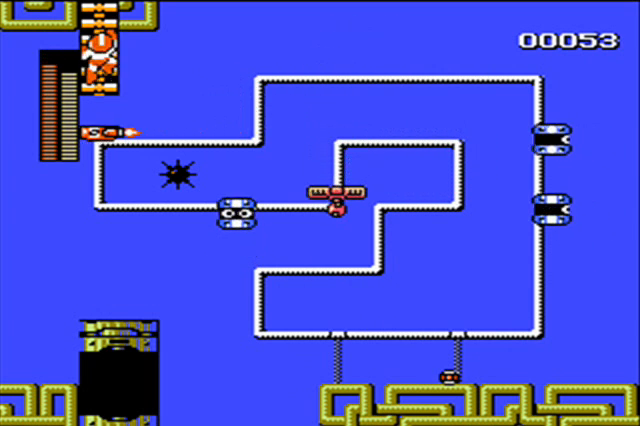
{"buttons": ["DPAD_UP"], "events": [[267, "DPAD_LEFT", "up"]]}
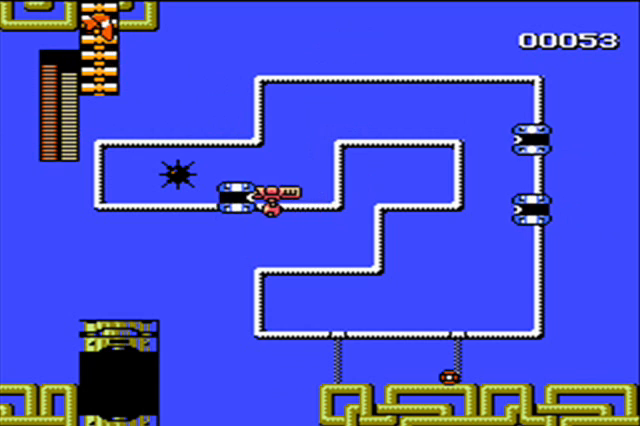
{"buttons": [], "events": [[267, "DPAD_UP", "up"]]}
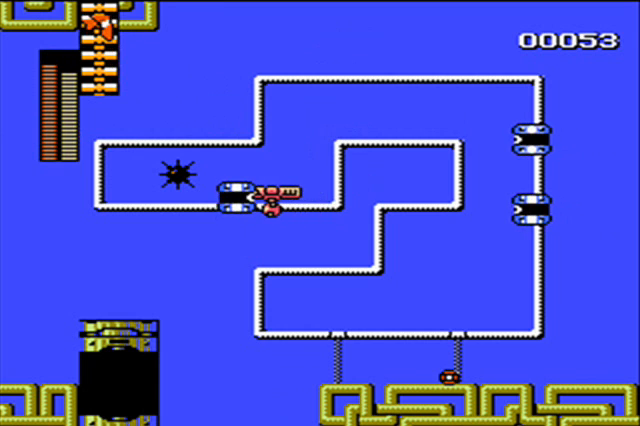
{"buttons": [], "events": []}
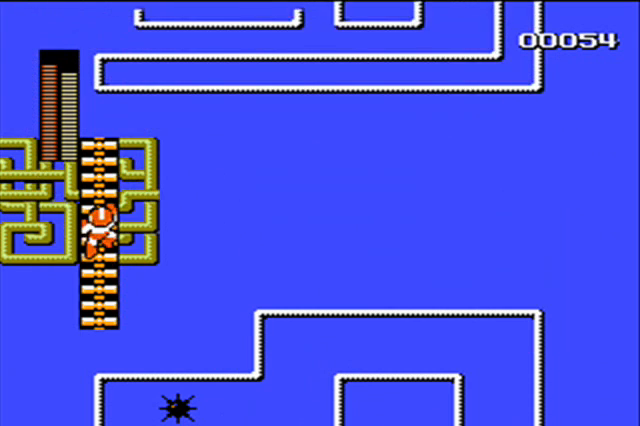
{"buttons": ["DPAD_UP"], "events": [[433, "DPAD_UP", "down"]]}
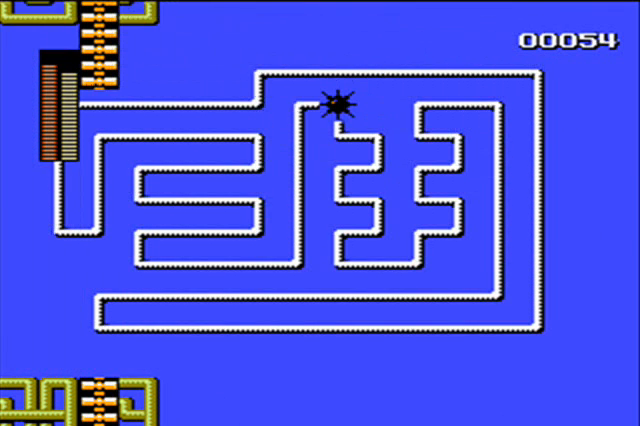
{"buttons": ["DPAD_UP"], "events": []}
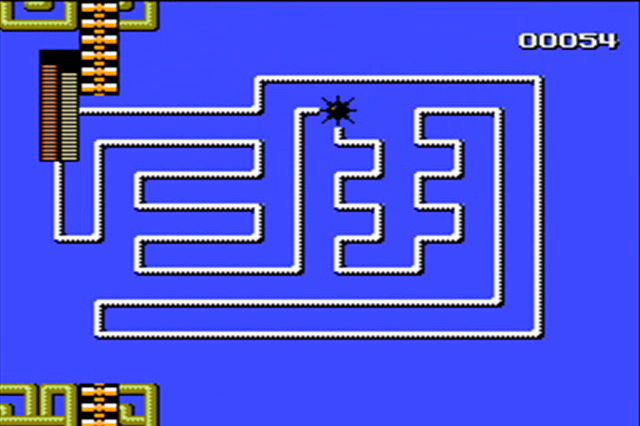
{"buttons": ["DPAD_UP"], "events": []}
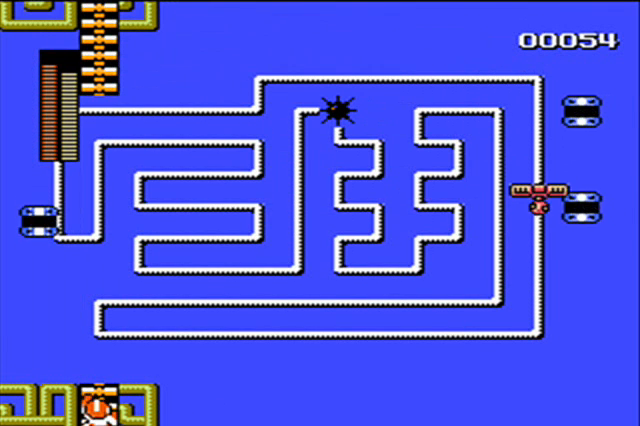
{"buttons": ["DPAD_RIGHT", "START"], "events": [[333, "DPAD_RIGHT", "down"], [400, "DPAD_UP", "up"], [433, "START", "down"]]}
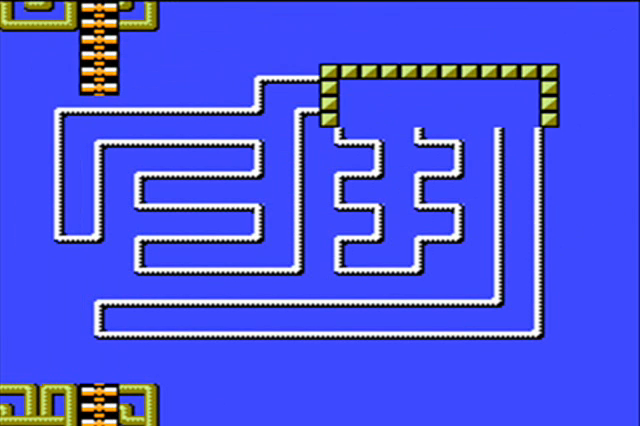
{"buttons": [], "events": [[33, "DPAD_RIGHT", "up"], [100, "START", "up"]]}
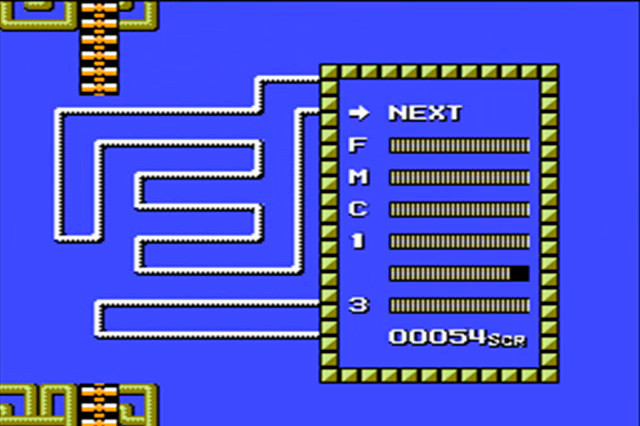
{"buttons": [], "events": [[267, "DPAD_UP", "down"], [367, "DPAD_UP", "up"], [367, "START", "down"], [467, "START", "up"]]}
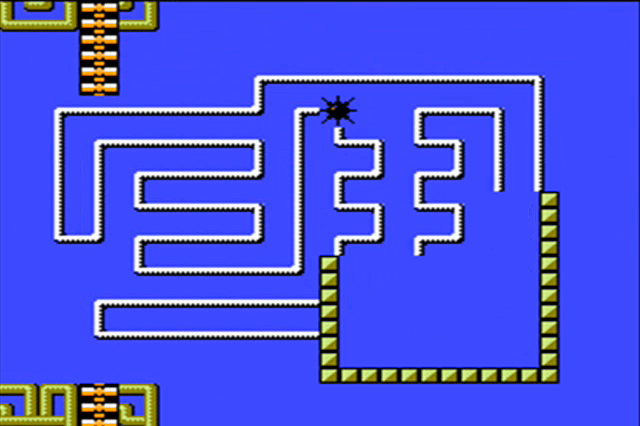
{"buttons": ["DPAD_RIGHT"], "events": [[433, "DPAD_RIGHT", "down"]]}
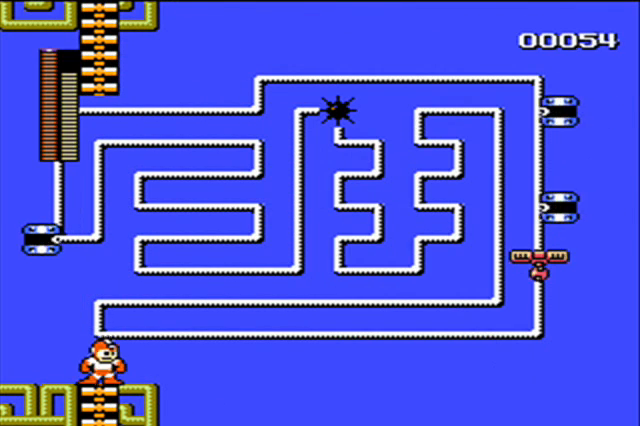
{"buttons": ["A", "DPAD_RIGHT"], "events": [[133, "A", "down"], [233, "B", "down"], [367, "B", "up"]]}
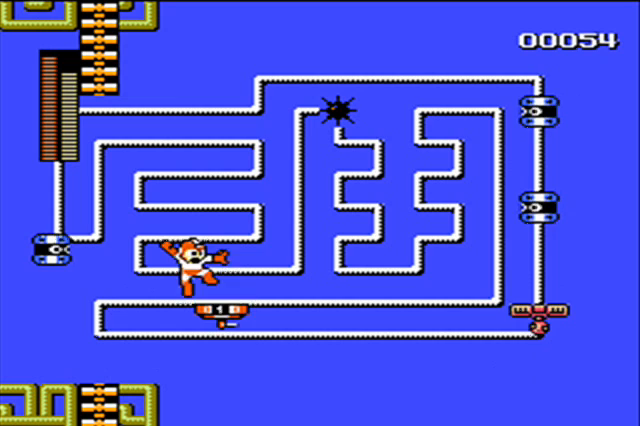
{"buttons": [], "events": [[67, "DPAD_RIGHT", "up"], [133, "A", "up"], [233, "DPAD_LEFT", "down"], [300, "DPAD_LEFT", "up"]]}
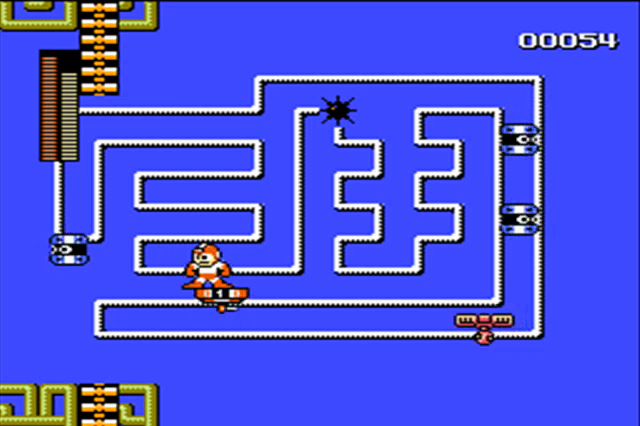
{"buttons": [], "events": []}
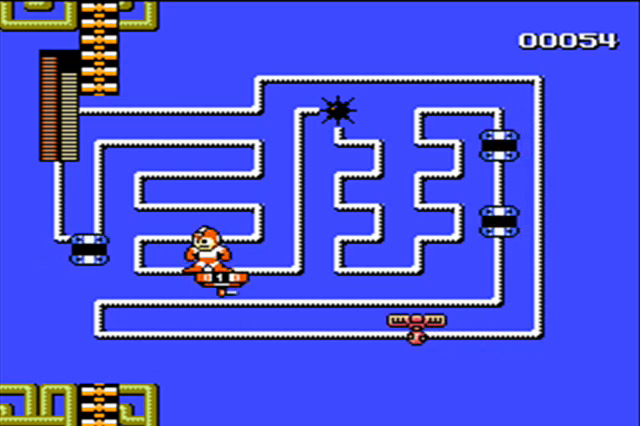
{"buttons": [], "events": []}
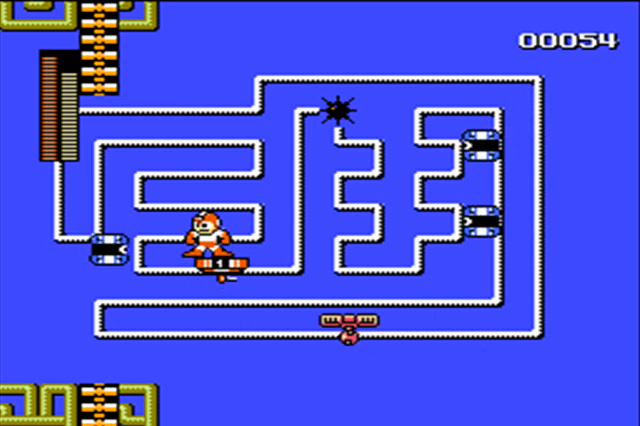
{"buttons": [], "events": []}
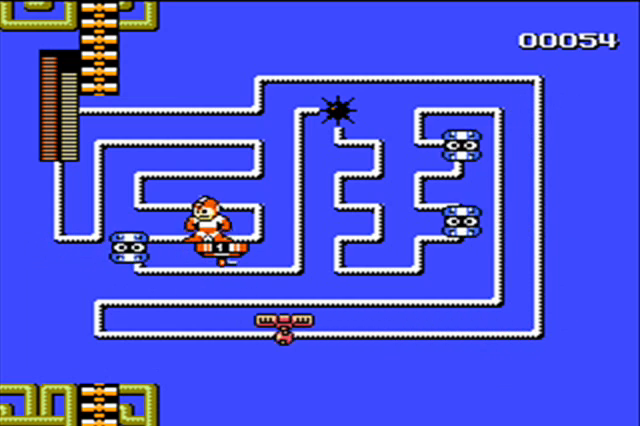
{"buttons": [], "events": [[167, "DPAD_RIGHT", "down"], [333, "DPAD_RIGHT", "up"]]}
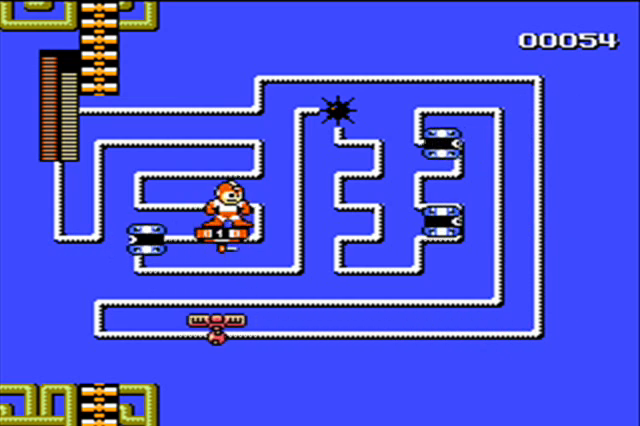
{"buttons": ["A", "DPAD_LEFT"], "events": [[200, "DPAD_LEFT", "down"], [333, "A", "down"], [400, "B", "down"], [500, "B", "up"]]}